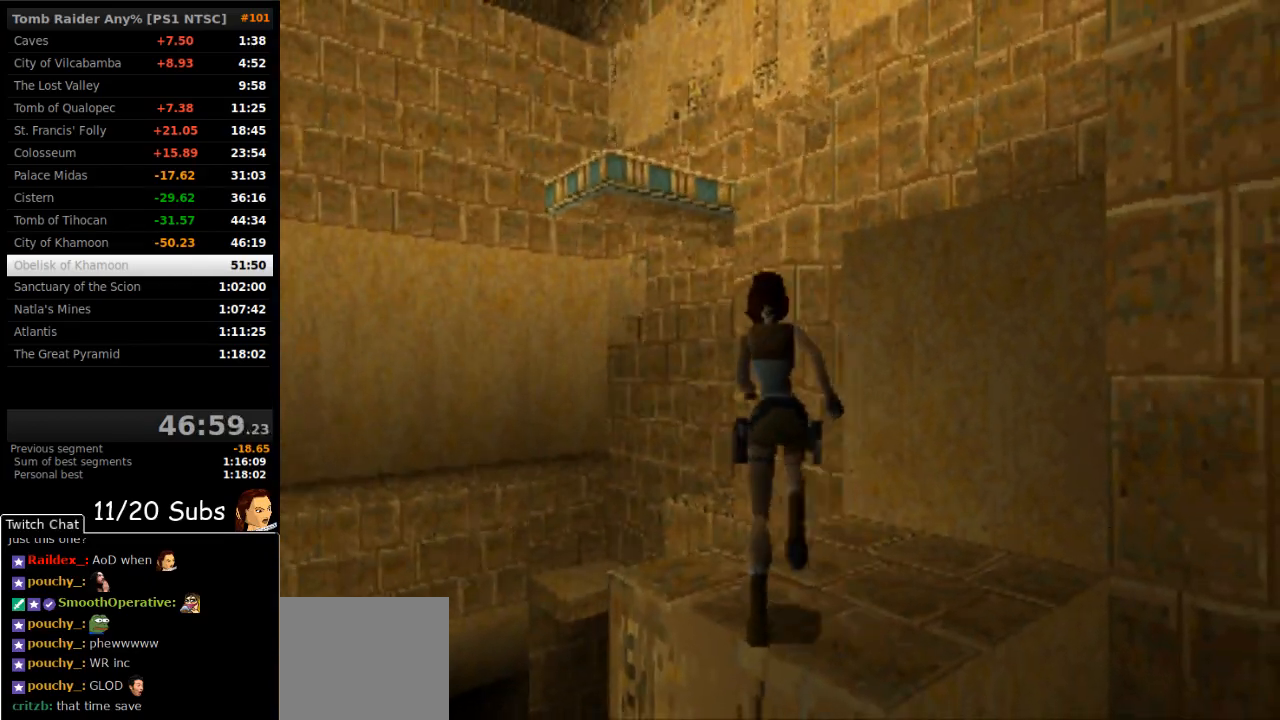
Gameplay with a controller (PlayStation layout); each line is a JSON object with the inputs held at the frame after it. "events" lists button and stick changes between this image and that frame as [ms after this image, input, new state], when the widget could be followed in between. Not read: L3 R3 left_stick.
{"buttons": ["SQUARE", "DPAD_UP", "DPAD_LEFT"], "right_stick": "center", "events": [[200, "SQUARE", "down"], [267, "DPAD_LEFT", "down"]]}
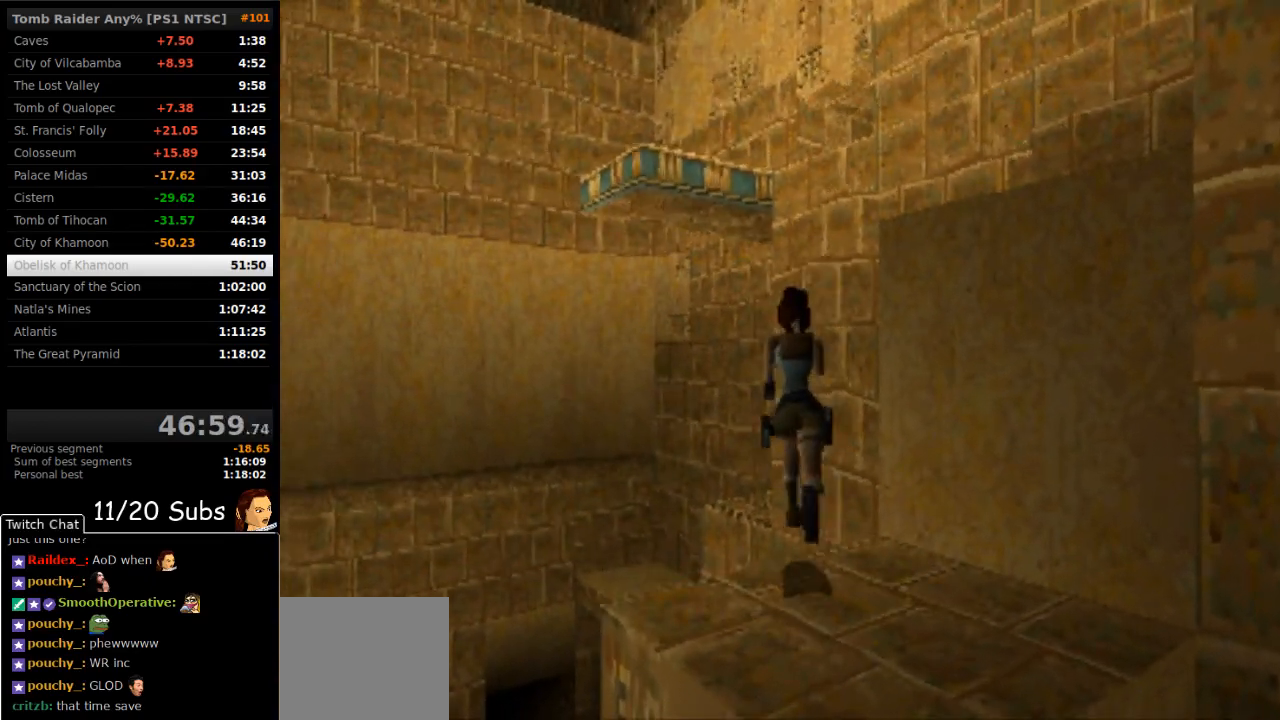
{"buttons": ["DPAD_UP"], "right_stick": "center", "events": [[17, "DPAD_LEFT", "up"], [150, "DPAD_LEFT", "down"], [267, "DPAD_LEFT", "up"], [333, "SQUARE", "up"]]}
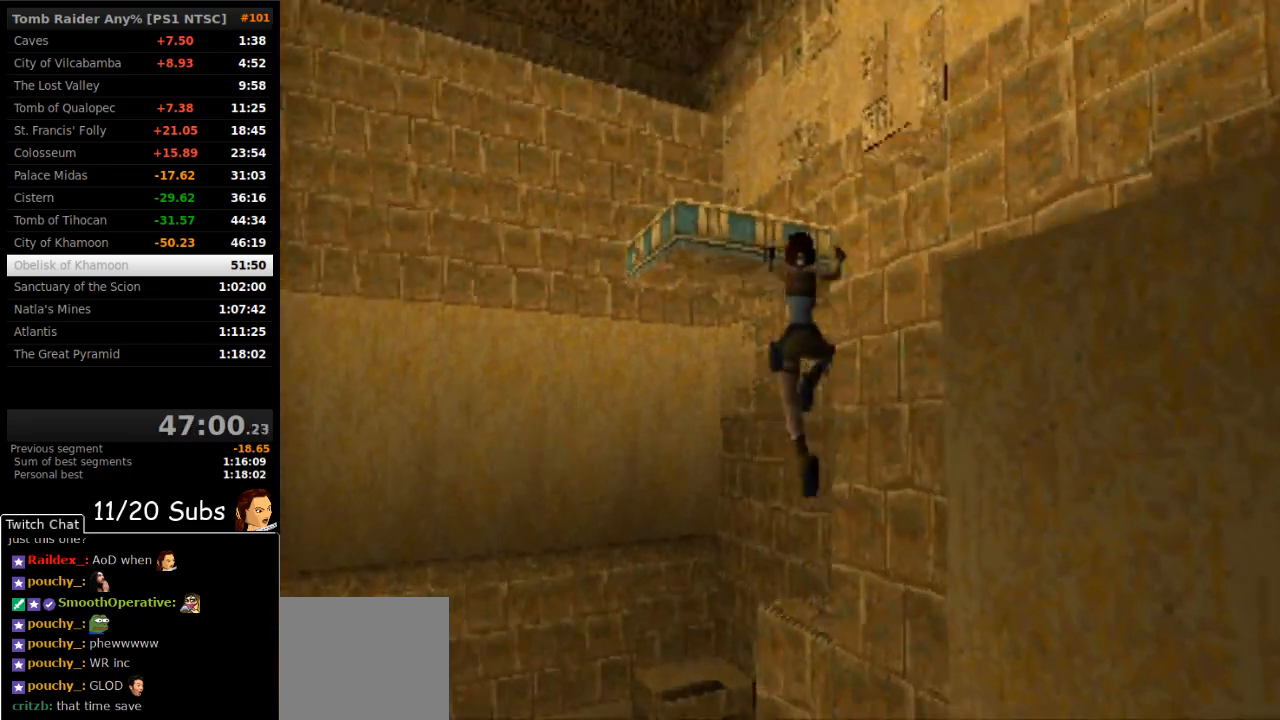
{"buttons": ["DPAD_UP", "DPAD_RIGHT"], "right_stick": "center", "events": [[267, "DPAD_RIGHT", "down"]]}
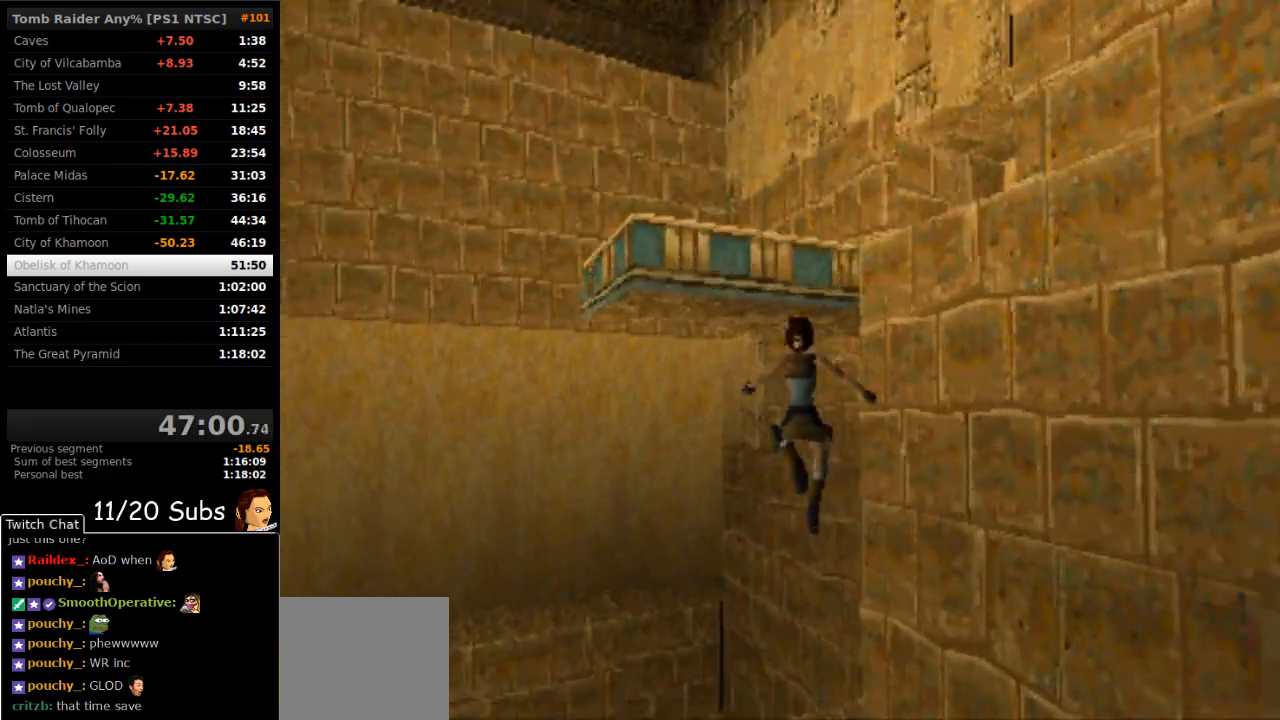
{"buttons": ["DPAD_UP", "DPAD_RIGHT"], "right_stick": "center", "events": []}
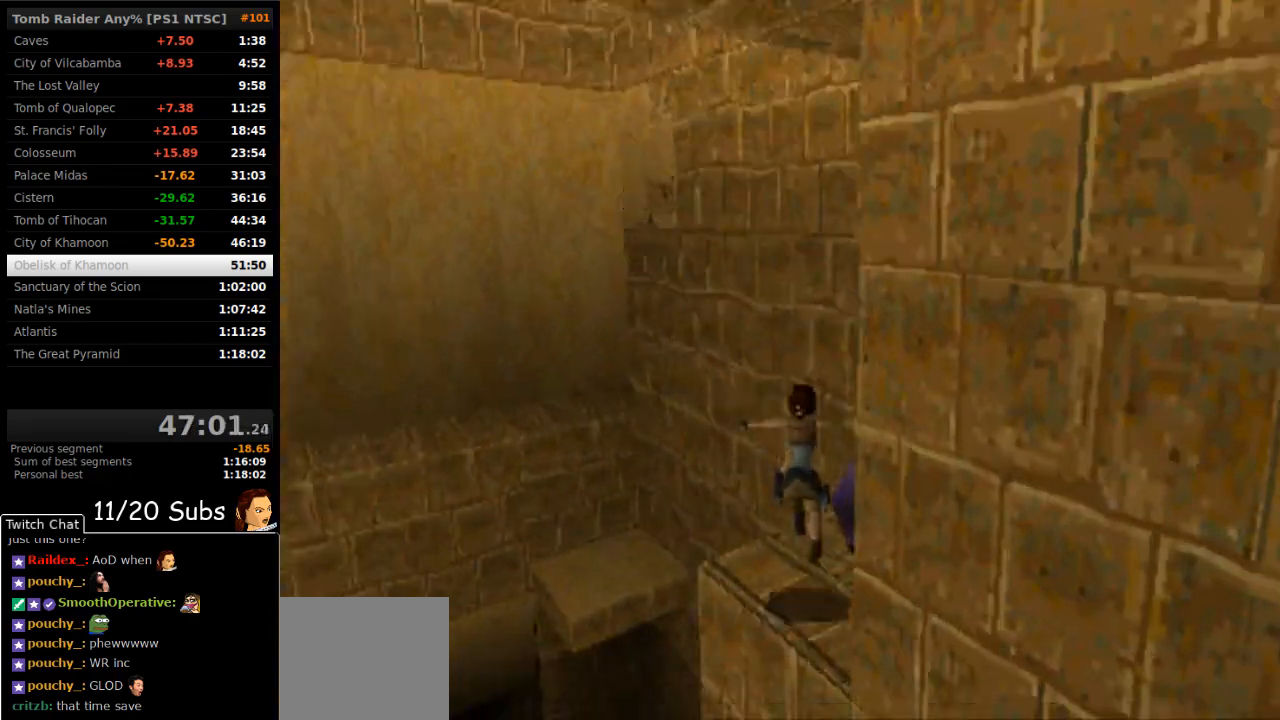
{"buttons": ["DPAD_UP", "DPAD_LEFT"], "right_stick": "center", "events": [[450, "DPAD_RIGHT", "up"], [500, "DPAD_LEFT", "down"]]}
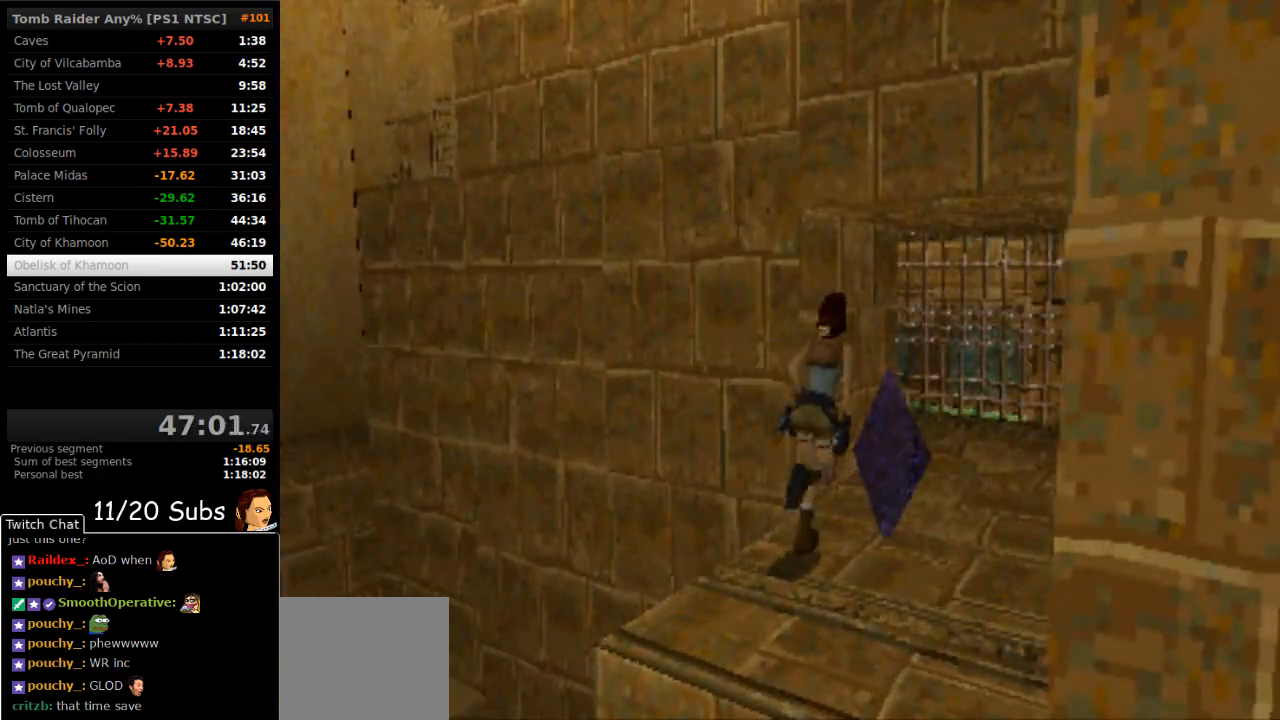
{"buttons": ["DPAD_UP", "DPAD_LEFT"], "right_stick": "center", "events": [[250, "DPAD_LEFT", "up"], [433, "DPAD_LEFT", "down"]]}
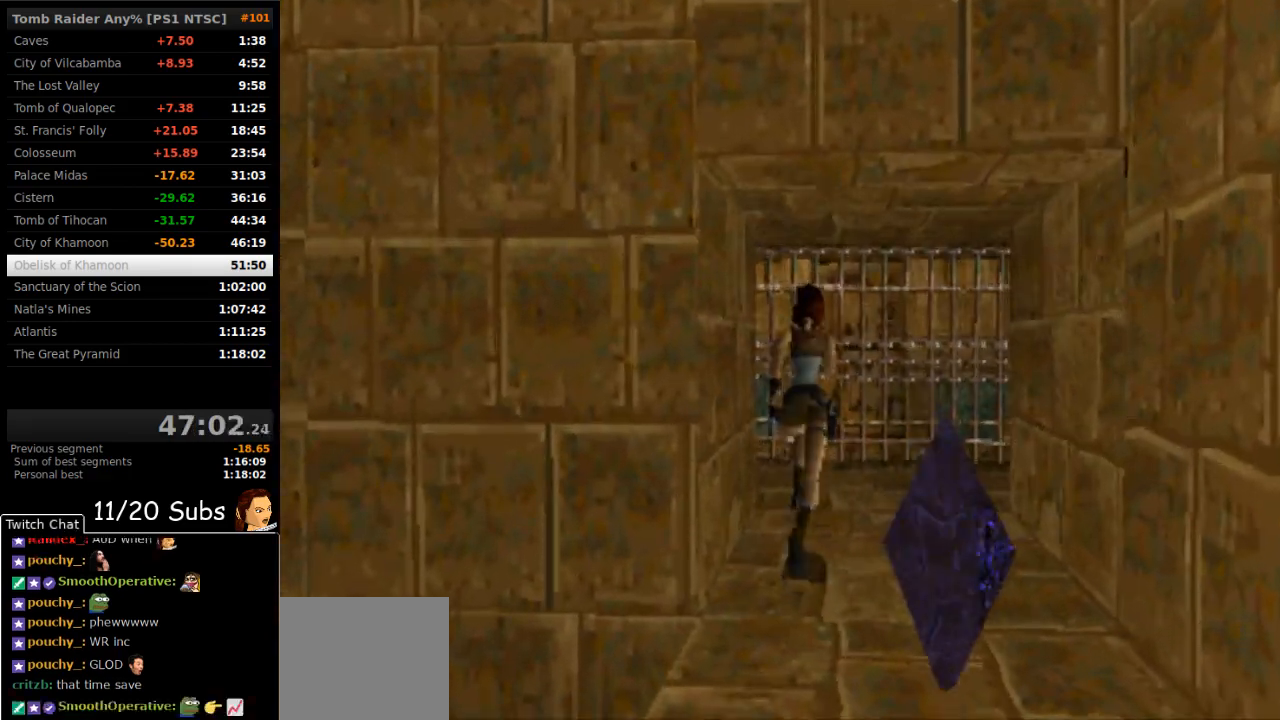
{"buttons": ["DPAD_UP", "DPAD_LEFT"], "right_stick": "center", "events": []}
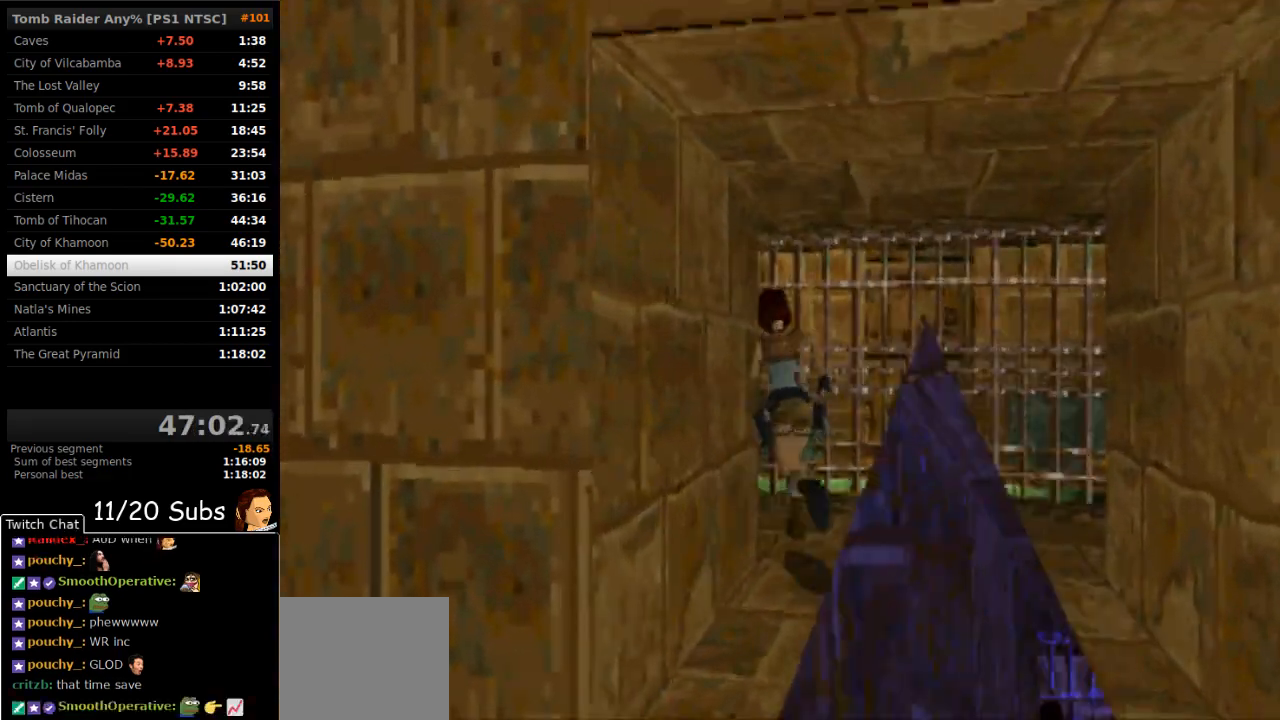
{"buttons": ["DPAD_LEFT"], "right_stick": "center", "events": [[50, "DPAD_UP", "up"]]}
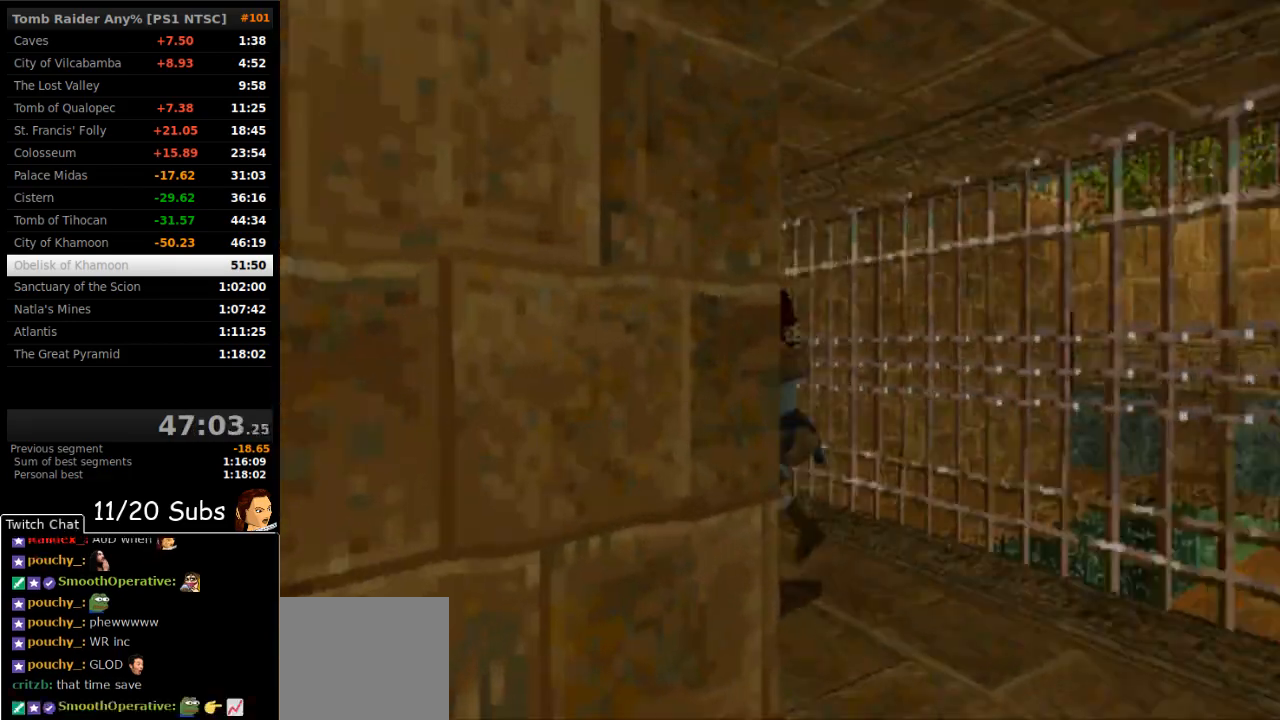
{"buttons": ["CROSS"], "right_stick": "center", "events": [[250, "DPAD_UP", "down"], [300, "CROSS", "down"], [300, "DPAD_LEFT", "up"], [433, "DPAD_UP", "up"]]}
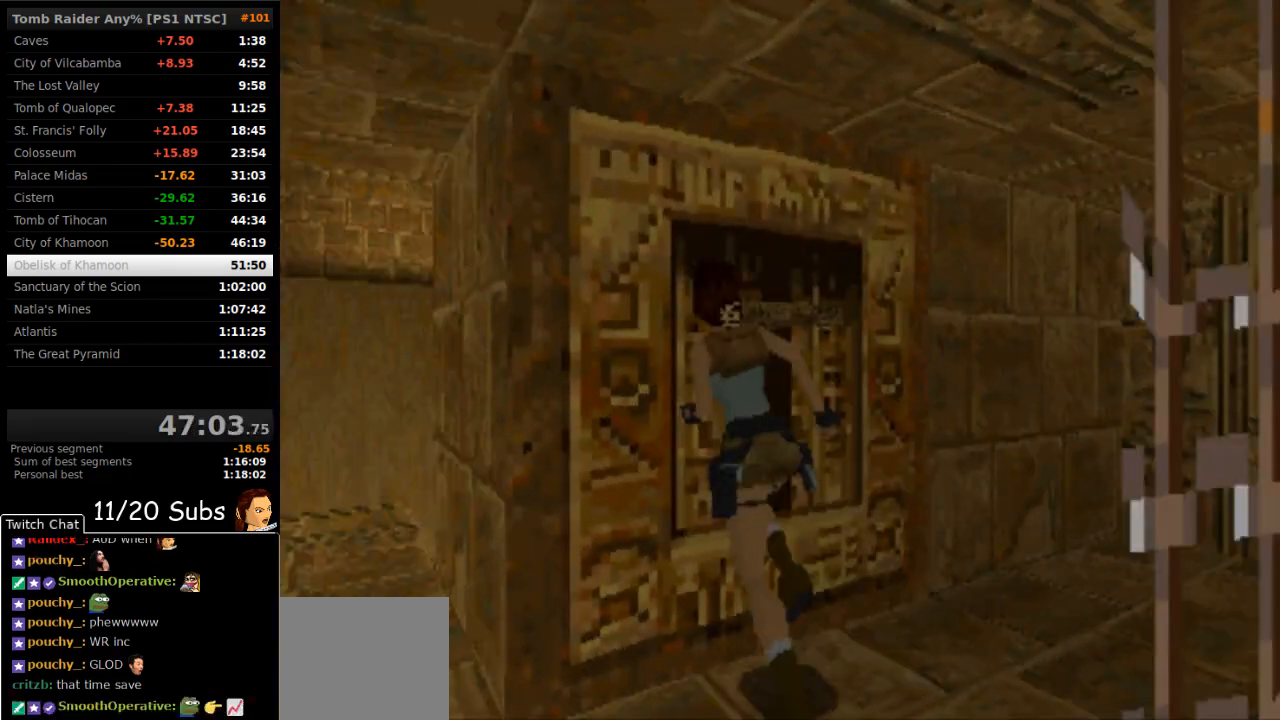
{"buttons": ["CROSS"], "right_stick": "center", "events": []}
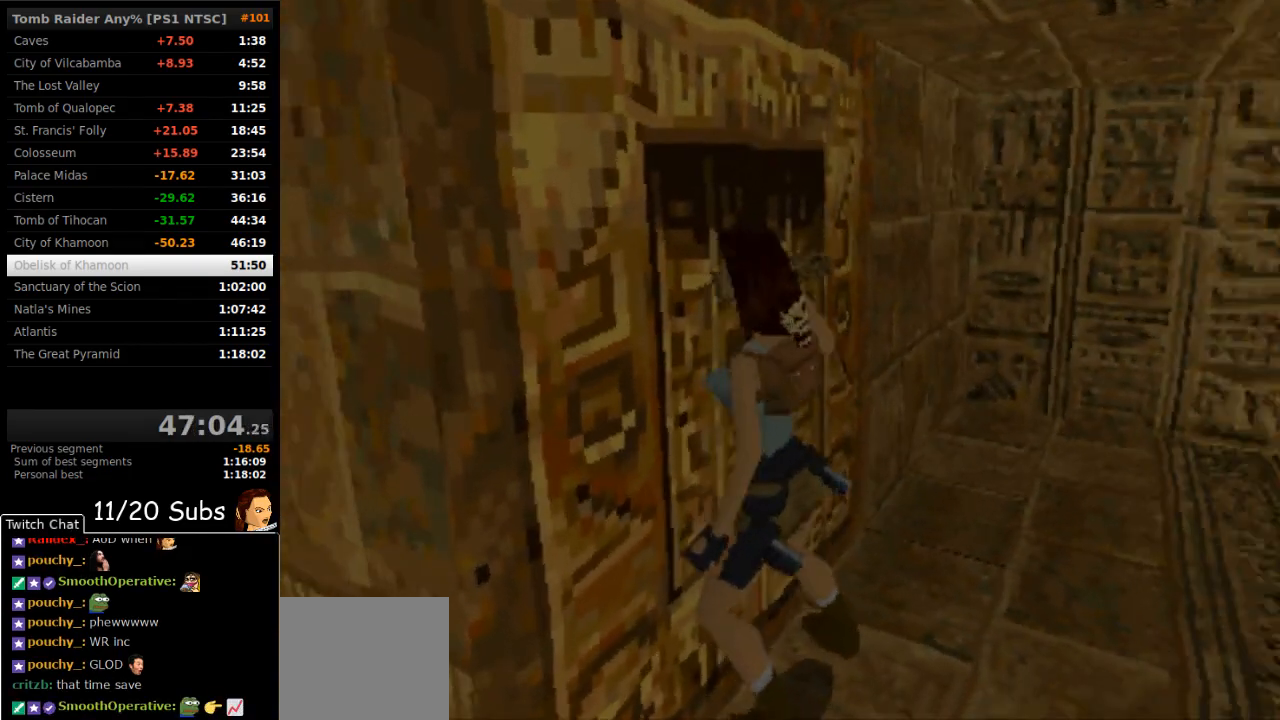
{"buttons": ["DPAD_LEFT"], "right_stick": "center", "events": [[33, "CROSS", "up"], [67, "DPAD_LEFT", "down"]]}
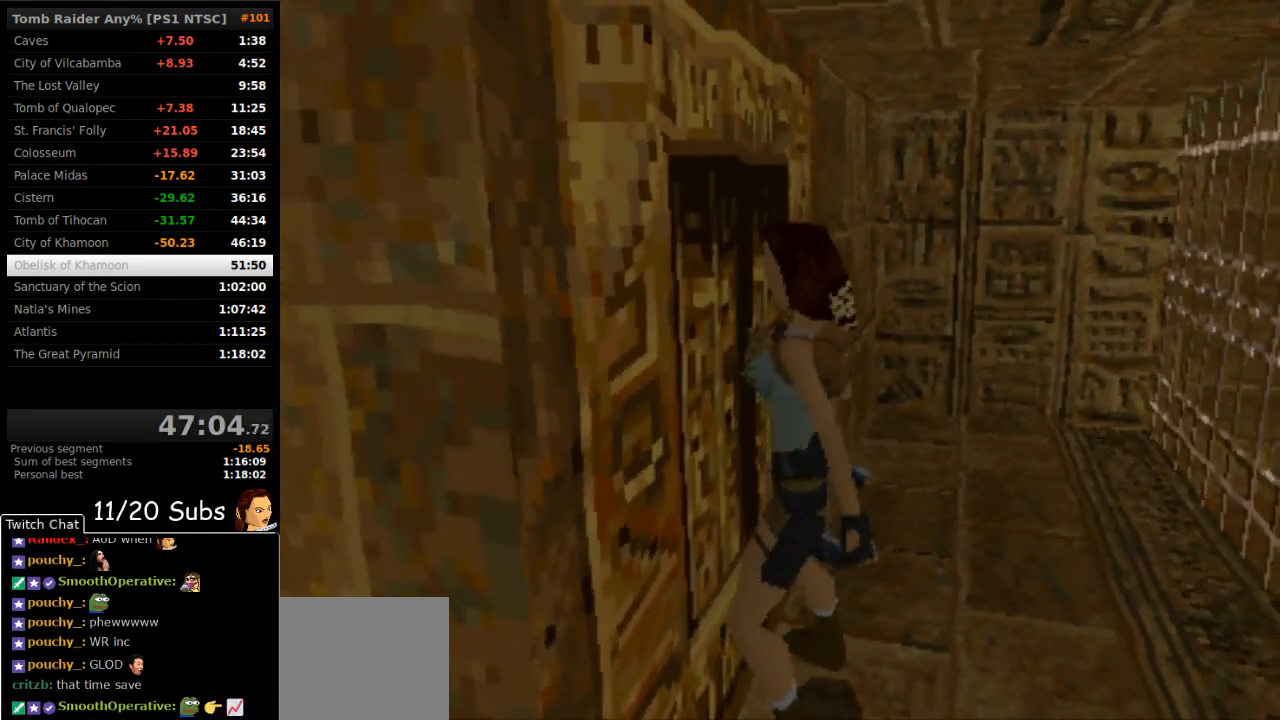
{"buttons": ["DPAD_LEFT"], "right_stick": "center", "events": []}
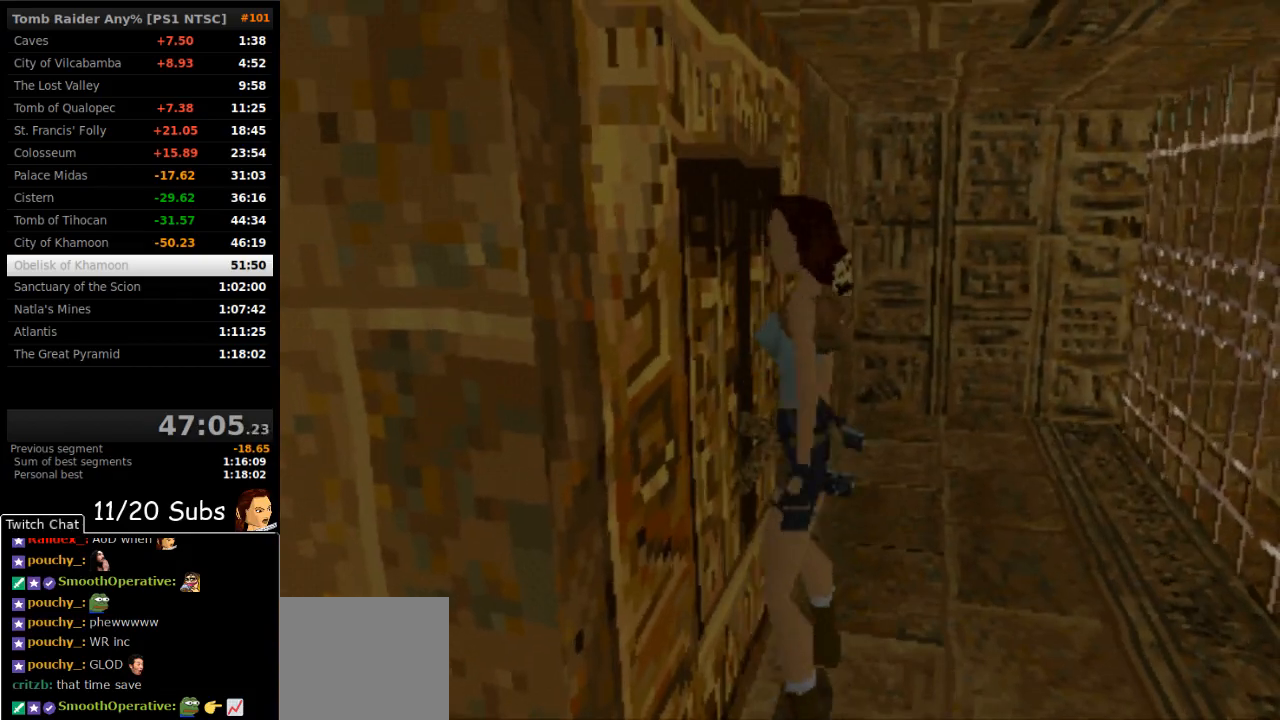
{"buttons": ["DPAD_LEFT"], "right_stick": "center", "events": [[250, "TRIANGLE", "down"], [400, "TRIANGLE", "up"]]}
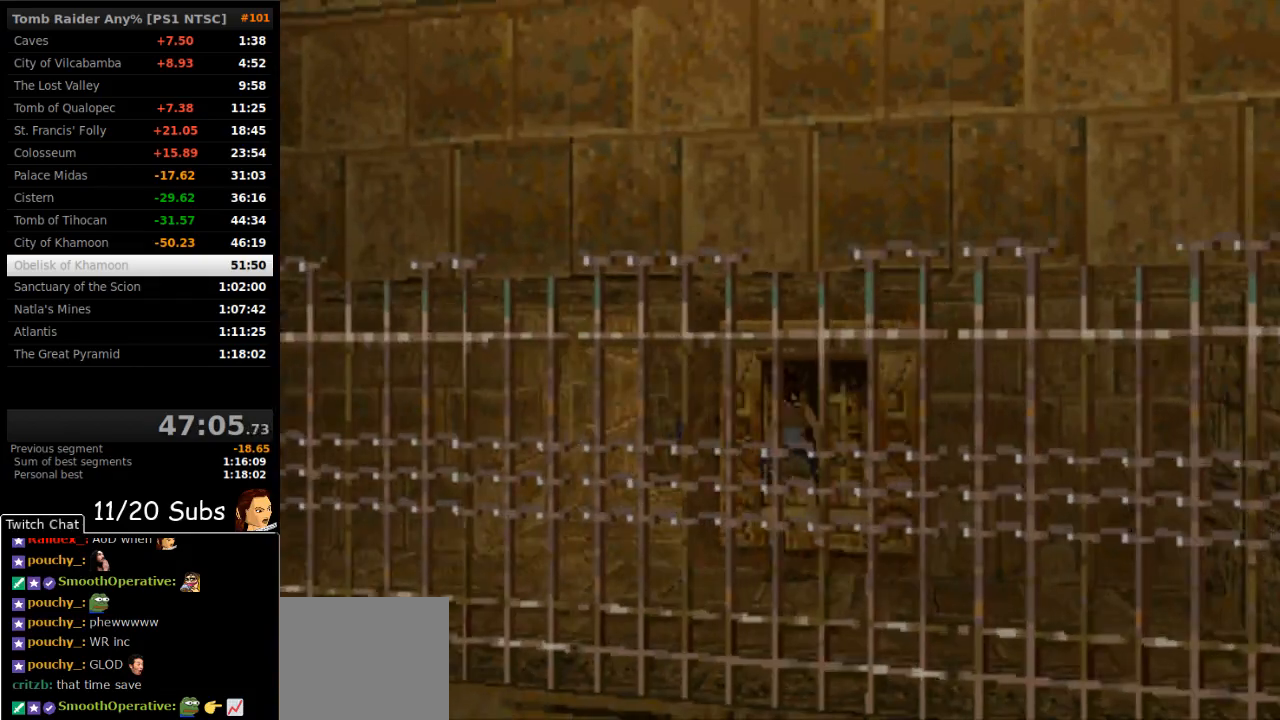
{"buttons": ["TRIANGLE", "DPAD_UP", "DPAD_RIGHT"], "right_stick": "center", "events": [[233, "DPAD_UP", "down"], [267, "DPAD_LEFT", "up"], [350, "TRIANGLE", "down"], [417, "DPAD_RIGHT", "down"]]}
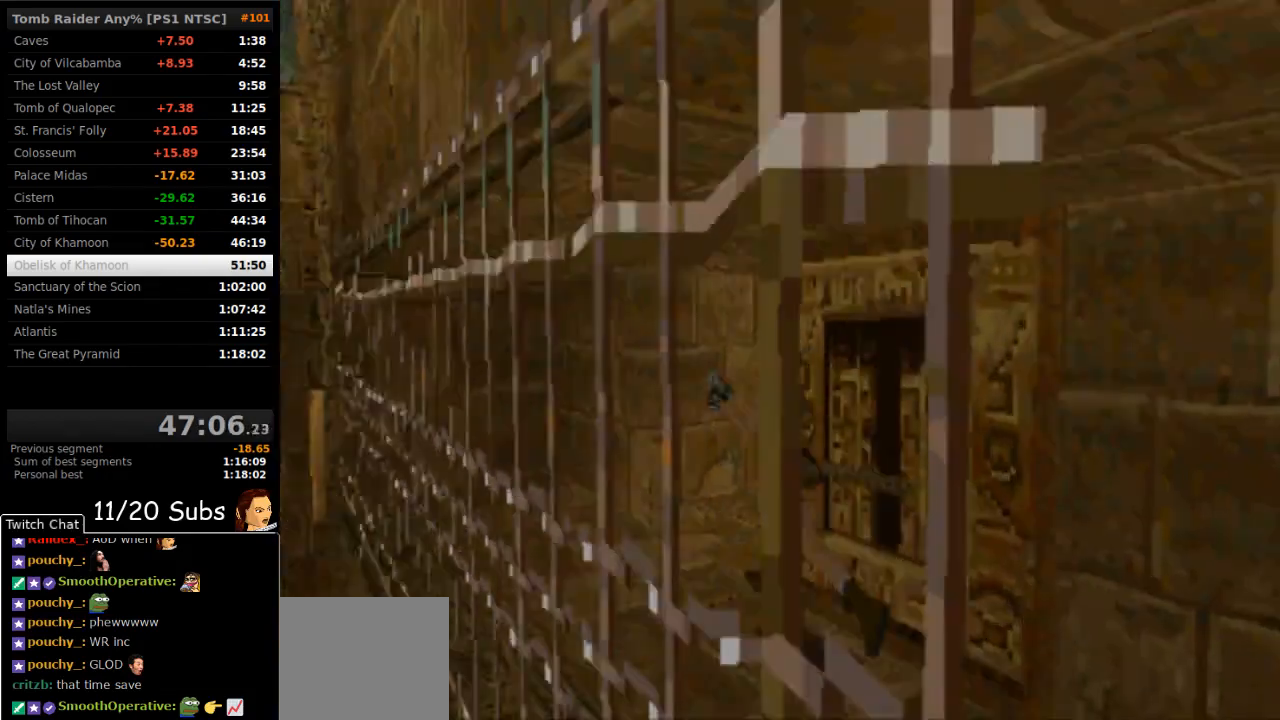
{"buttons": ["DPAD_UP", "DPAD_RIGHT"], "right_stick": "center", "events": [[17, "TRIANGLE", "up"]]}
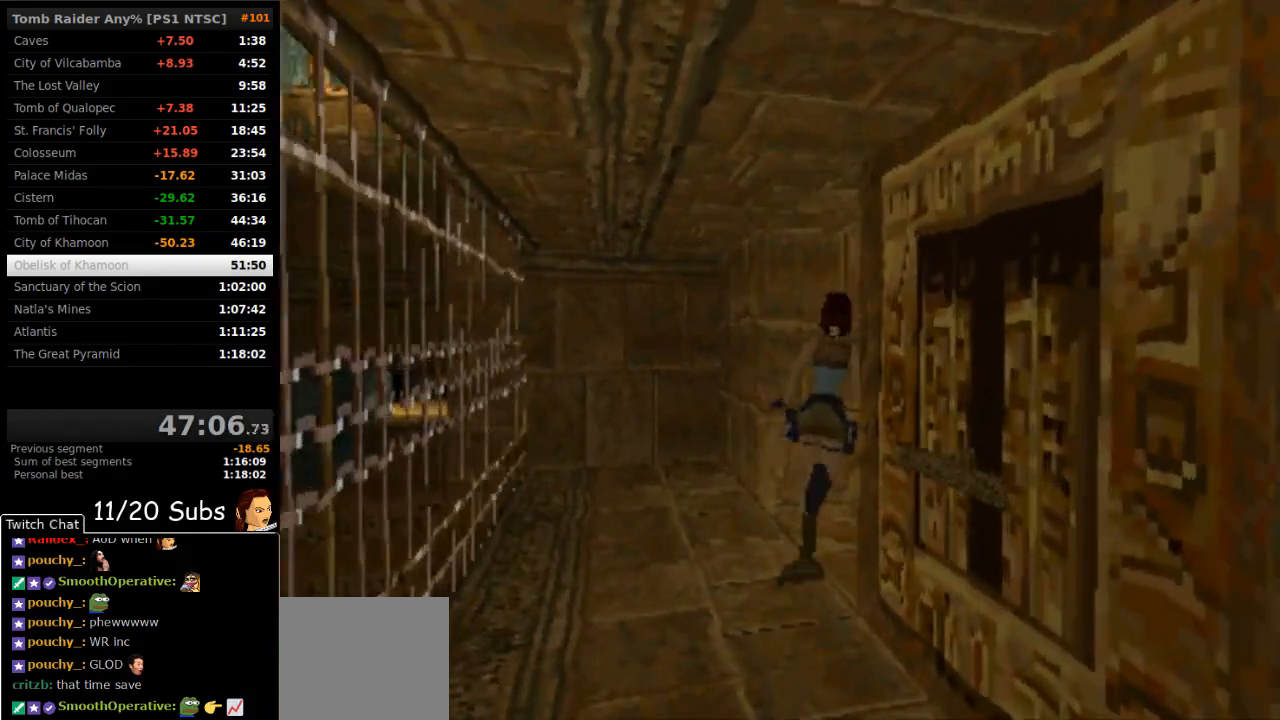
{"buttons": ["DPAD_UP", "DPAD_RIGHT"], "right_stick": "center", "events": [[150, "DPAD_RIGHT", "up"], [333, "DPAD_RIGHT", "down"]]}
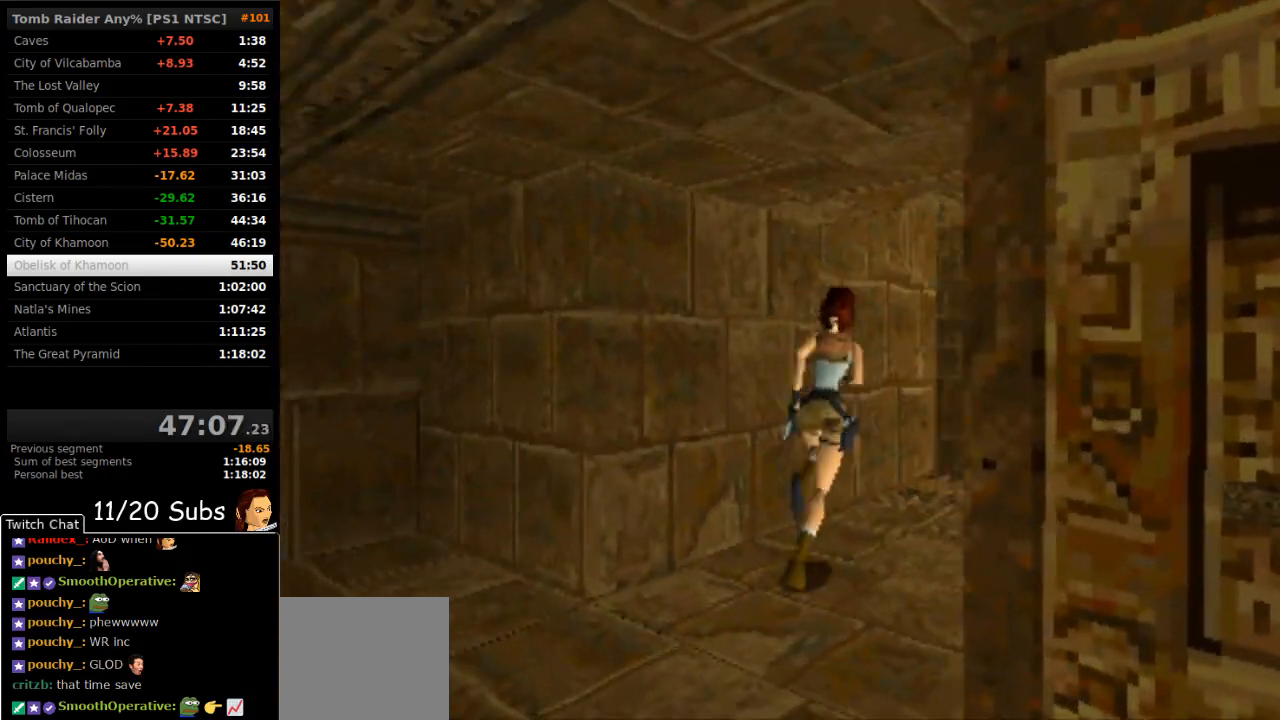
{"buttons": ["R1", "DPAD_UP", "DPAD_LEFT"], "right_stick": "center", "events": [[100, "DPAD_RIGHT", "up"], [183, "DPAD_LEFT", "down"], [233, "R1", "down"], [333, "DPAD_LEFT", "up"], [500, "DPAD_LEFT", "down"]]}
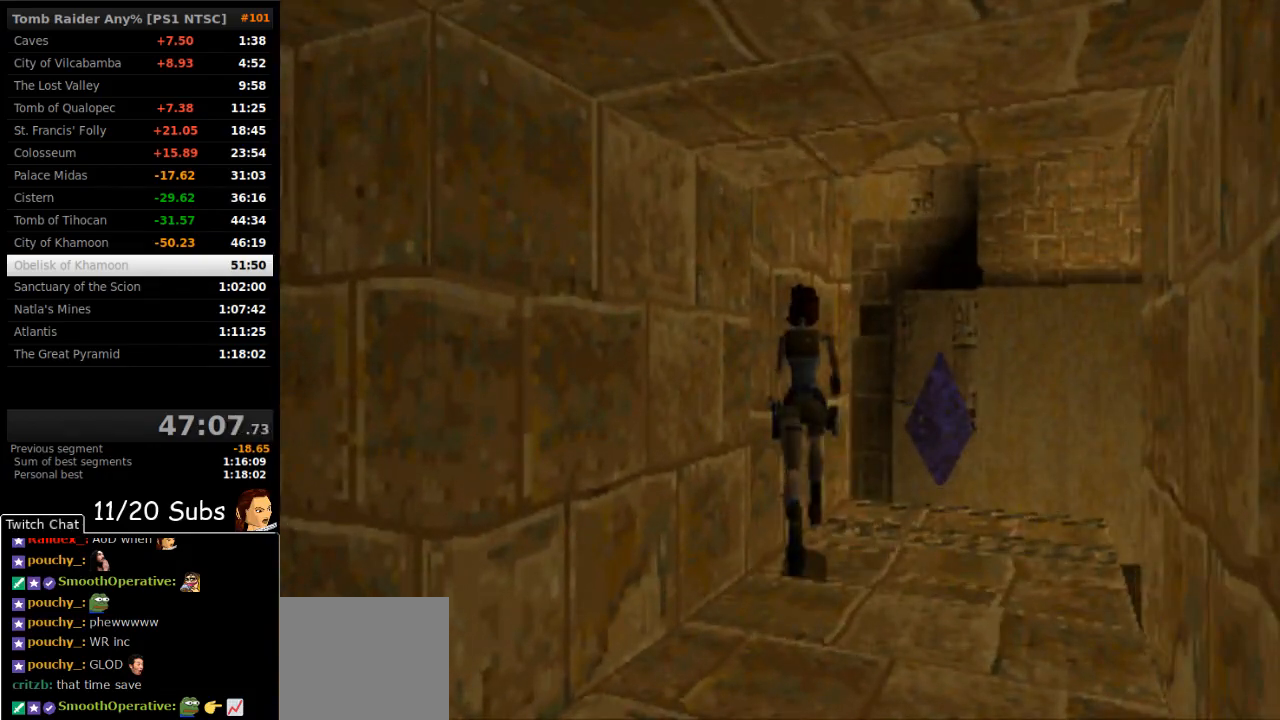
{"buttons": ["R1", "DPAD_UP", "DPAD_LEFT"], "right_stick": "center", "events": []}
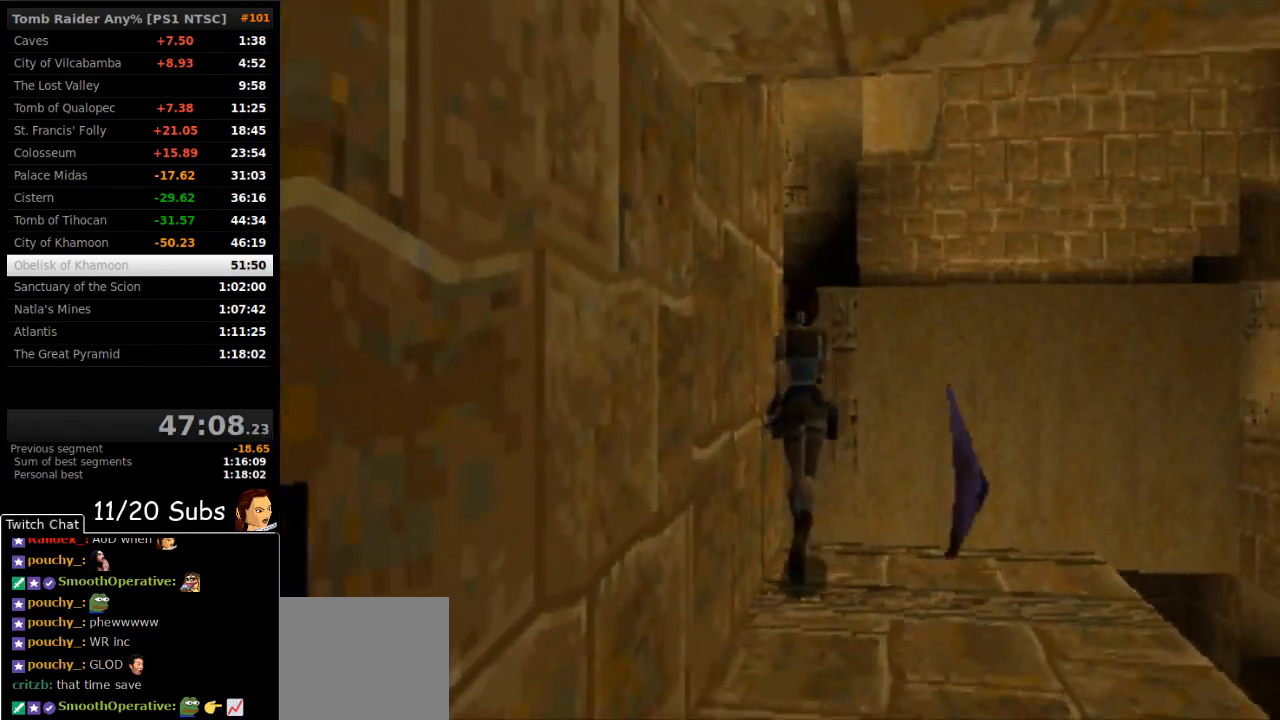
{"buttons": ["R1"], "right_stick": "center"}
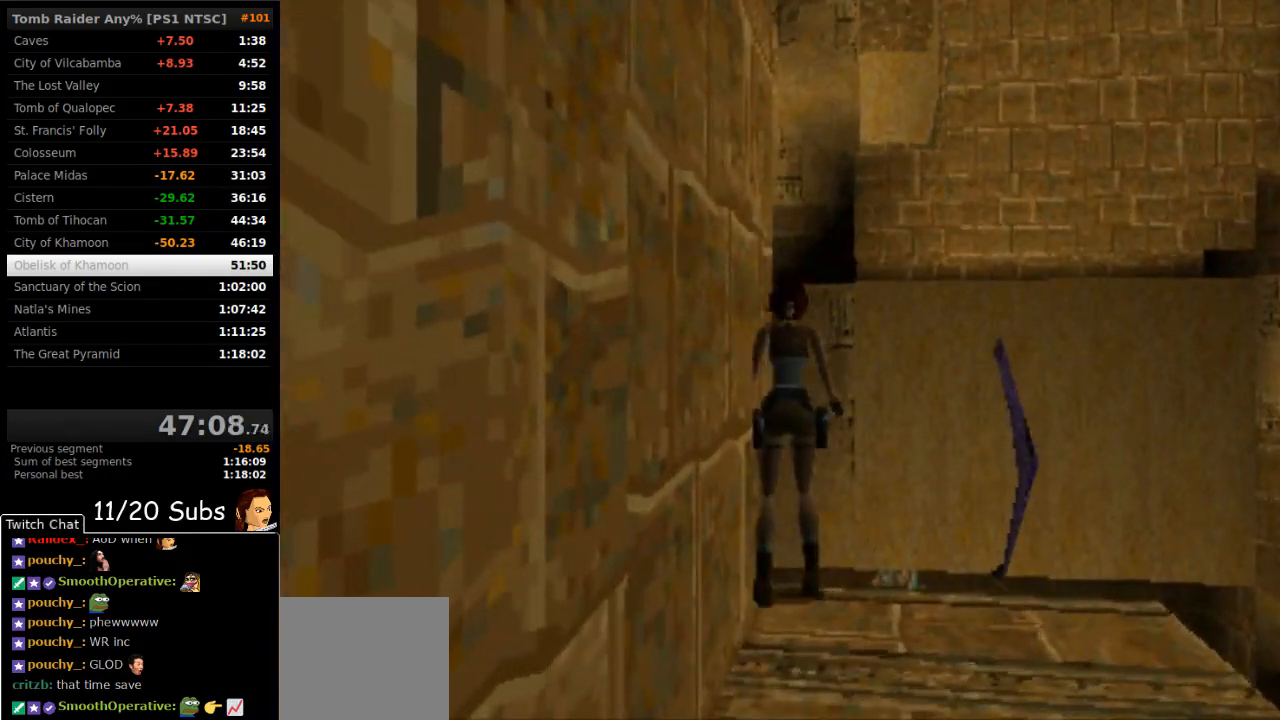
{"buttons": ["DPAD_LEFT"], "right_stick": "center", "events": [[83, "DPAD_LEFT", "down"], [117, "R1", "up"]]}
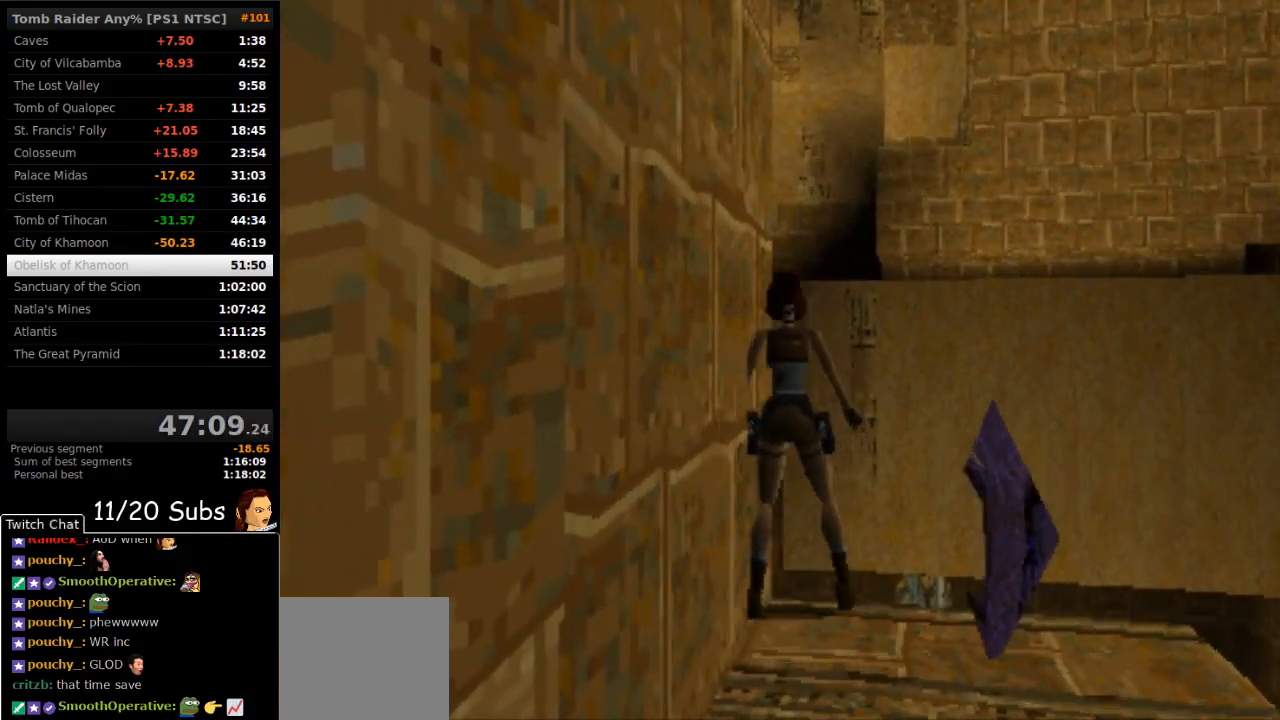
{"buttons": [], "right_stick": "center", "events": [[400, "DPAD_LEFT", "up"]]}
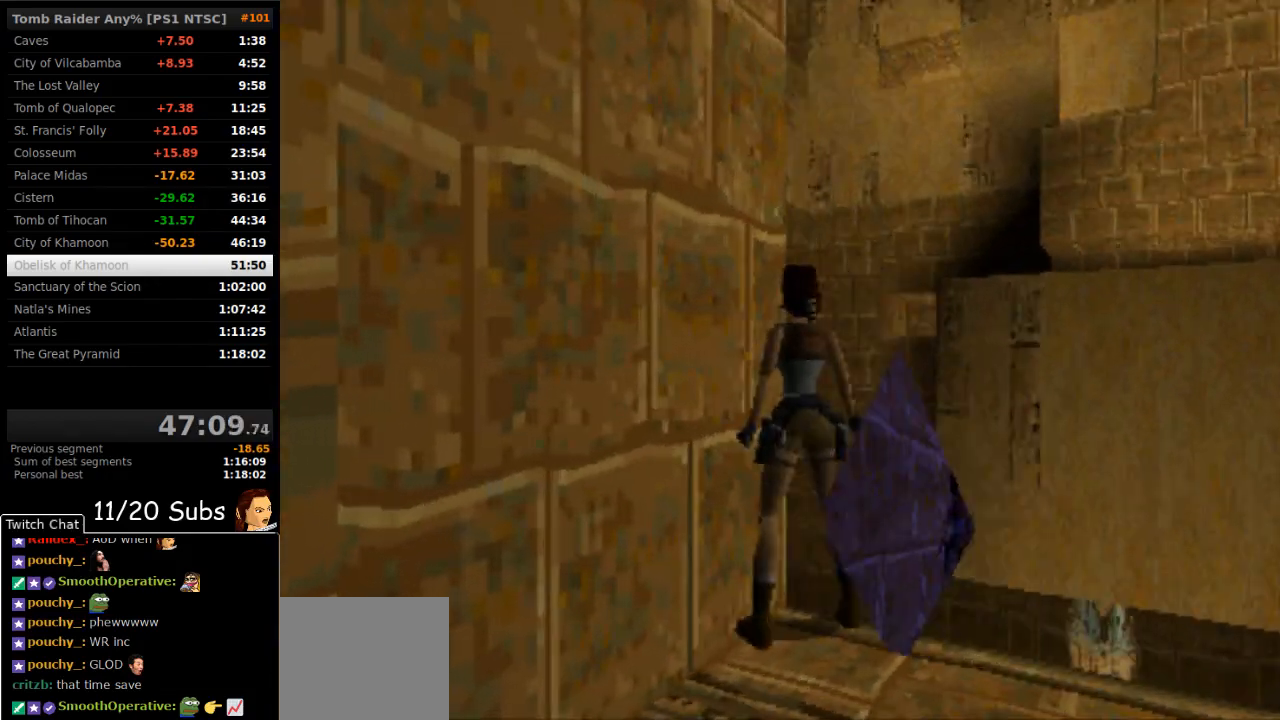
{"buttons": [], "right_stick": "center", "events": [[200, "DPAD_RIGHT", "down"], [433, "DPAD_RIGHT", "up"]]}
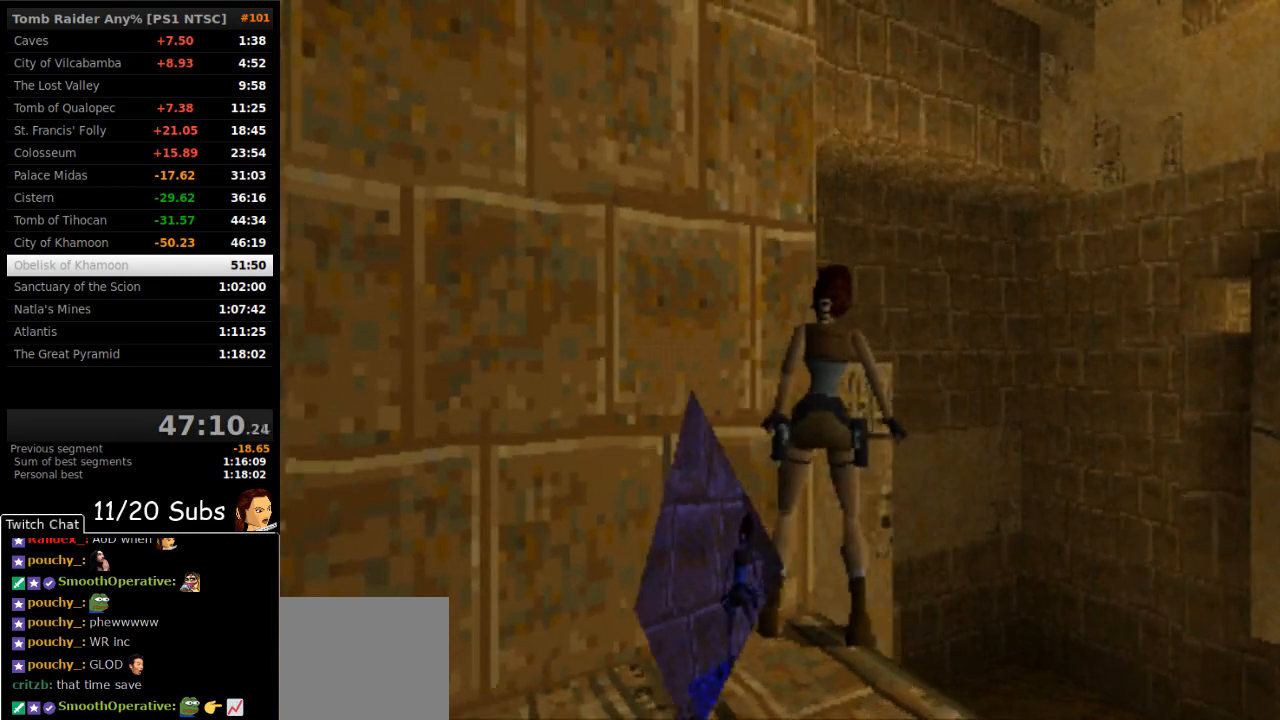
{"buttons": [], "right_stick": "center", "events": [[133, "DPAD_RIGHT", "down"], [300, "DPAD_RIGHT", "up"]]}
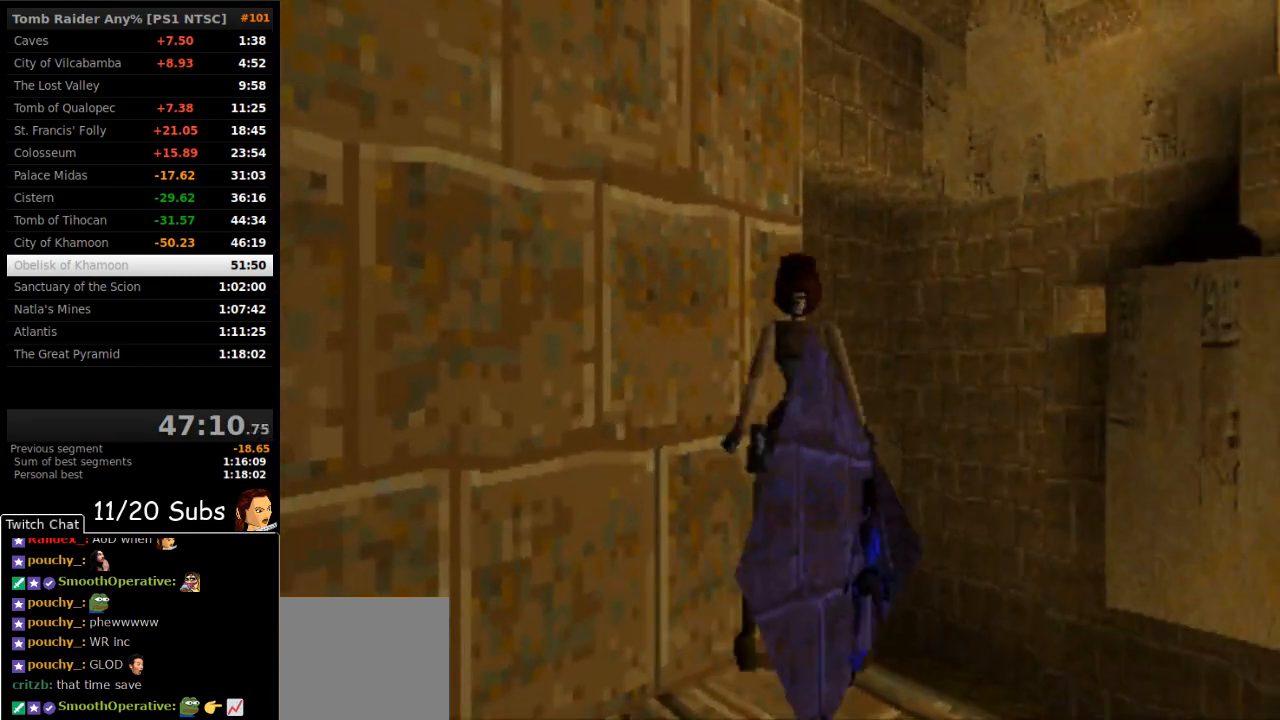
{"buttons": ["SQUARE"], "right_stick": "center", "events": [[133, "SQUARE", "down"]]}
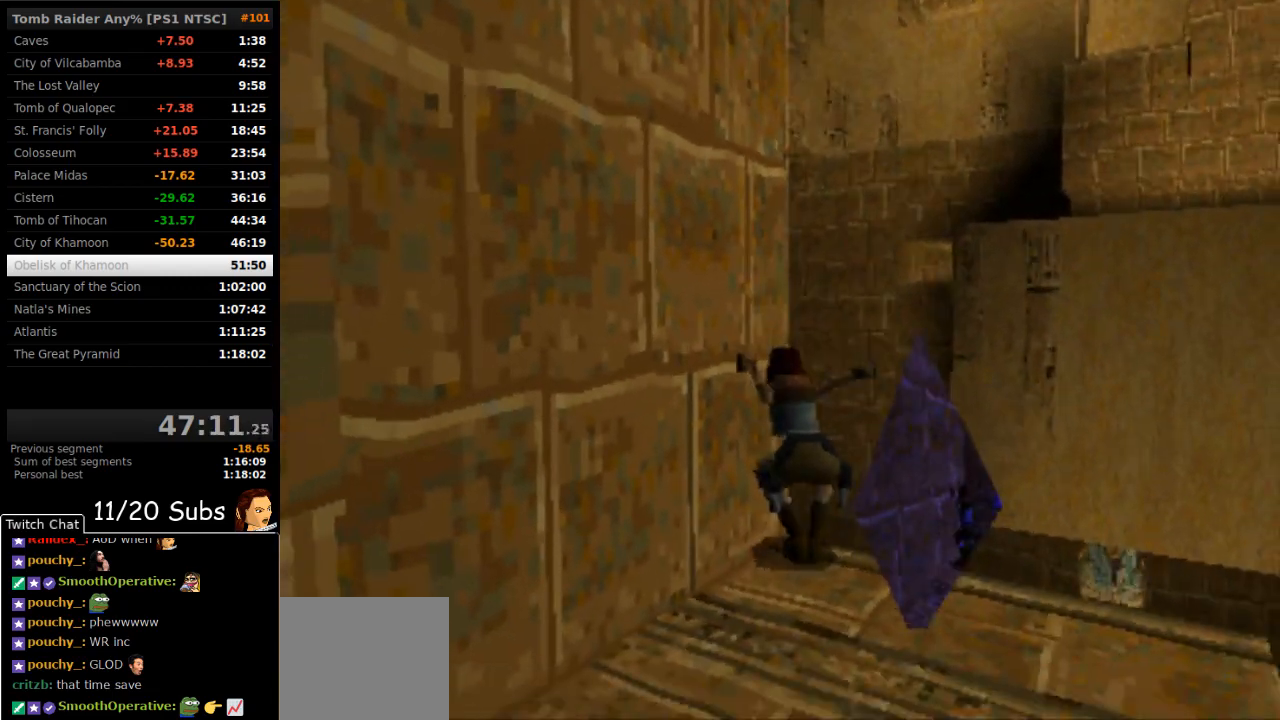
{"buttons": ["SQUARE"], "right_stick": "center", "events": []}
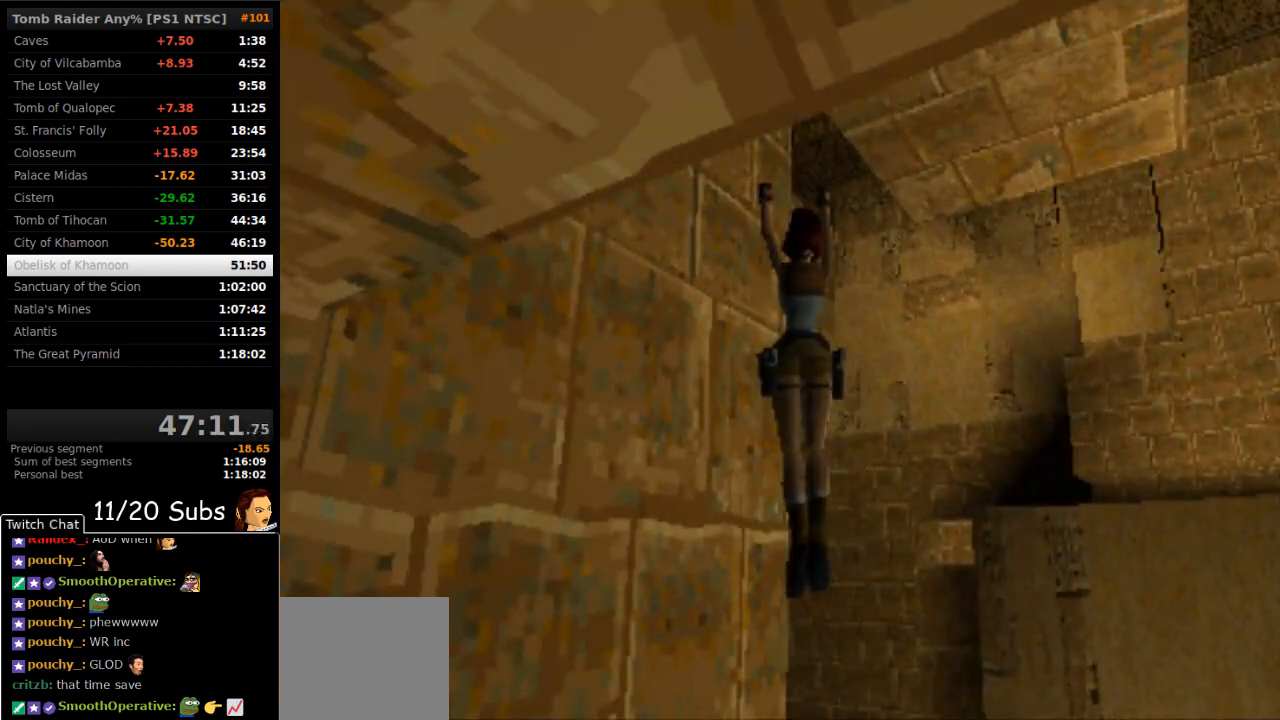
{"buttons": ["SQUARE"], "right_stick": "center", "events": []}
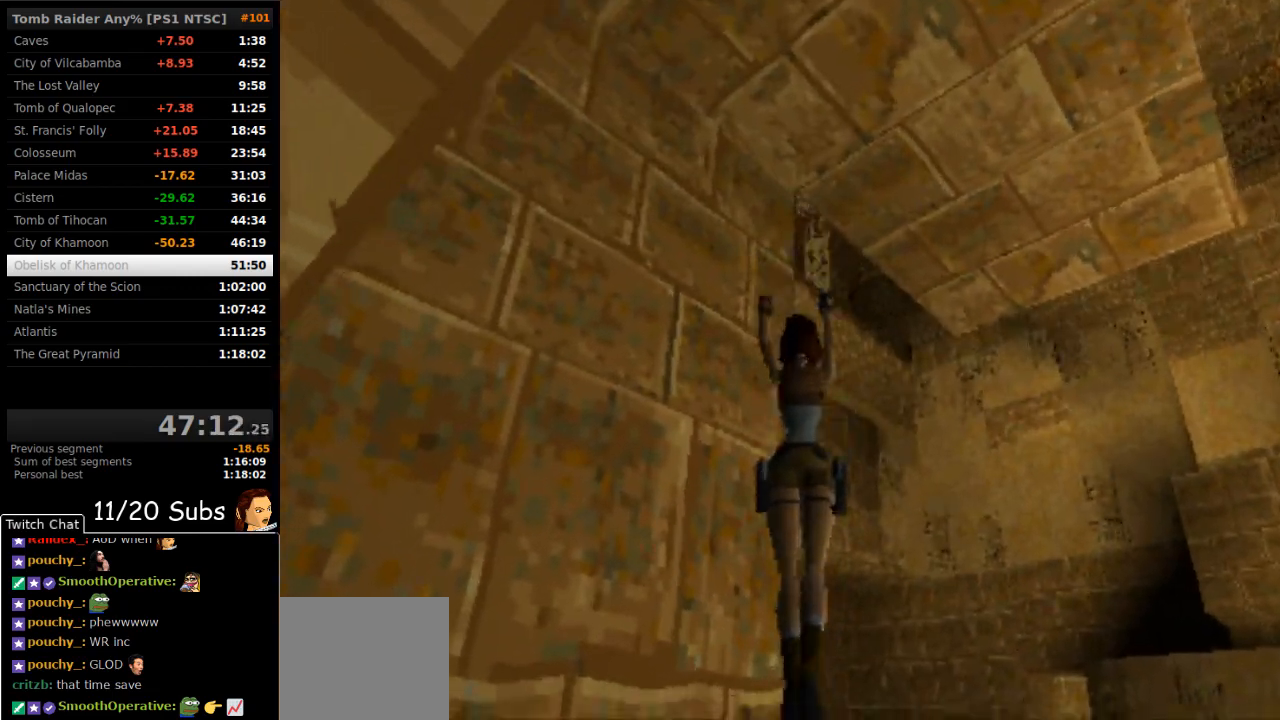
{"buttons": ["SQUARE"], "right_stick": "center", "events": []}
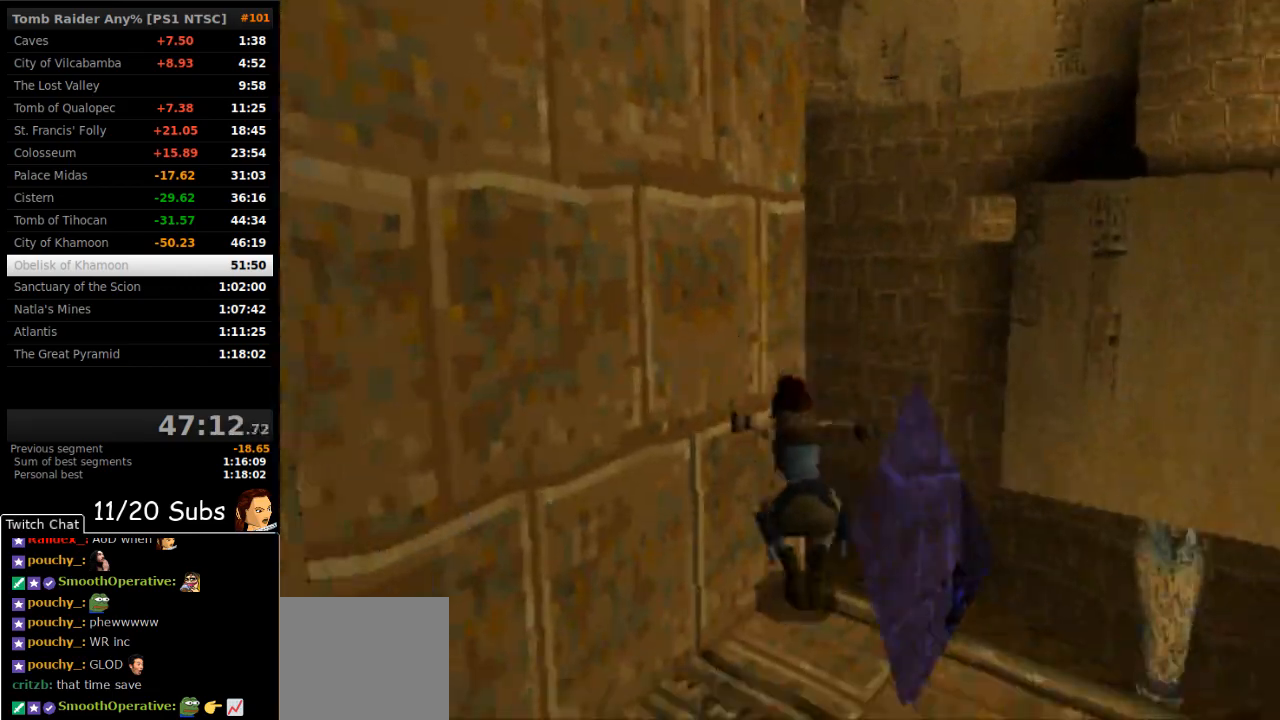
{"buttons": ["SQUARE"], "right_stick": "center", "events": []}